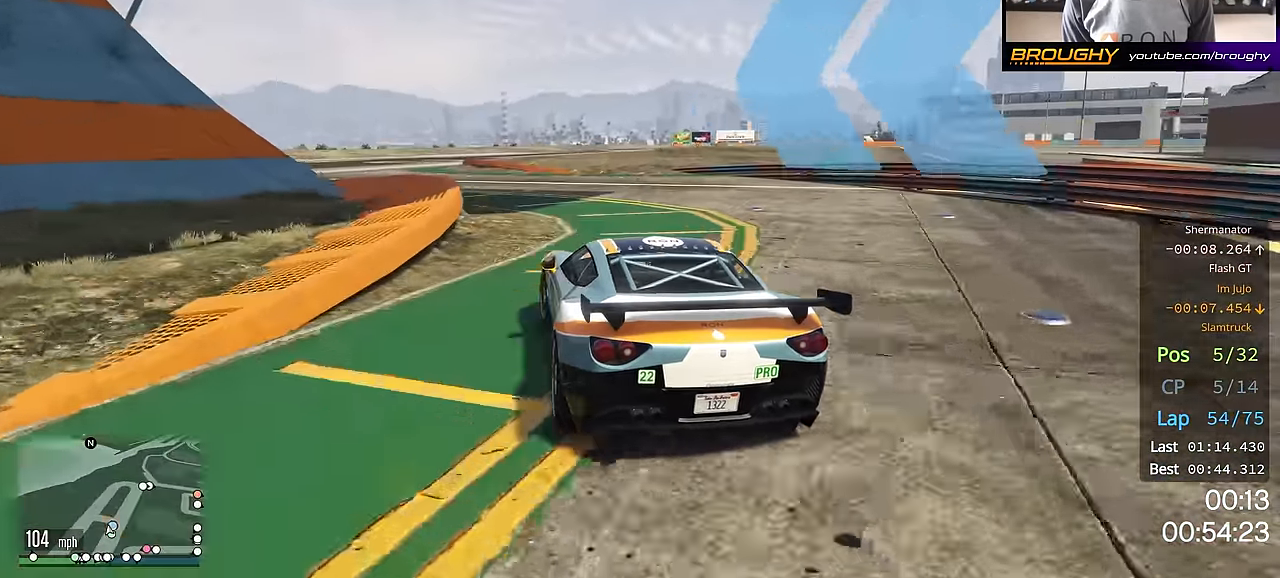
Gameplay with a controller (Xbox layout); each line is a JSON object with the inputs held at the frame after it. "events" lists button and stick changes between this image and that frame as [ms after this image, input, new state], when the widget could be followed in between.
{"buttons": ["R2"], "left_stick": "center", "right_stick": "center", "events": [[301, "left_stick", "center"]]}
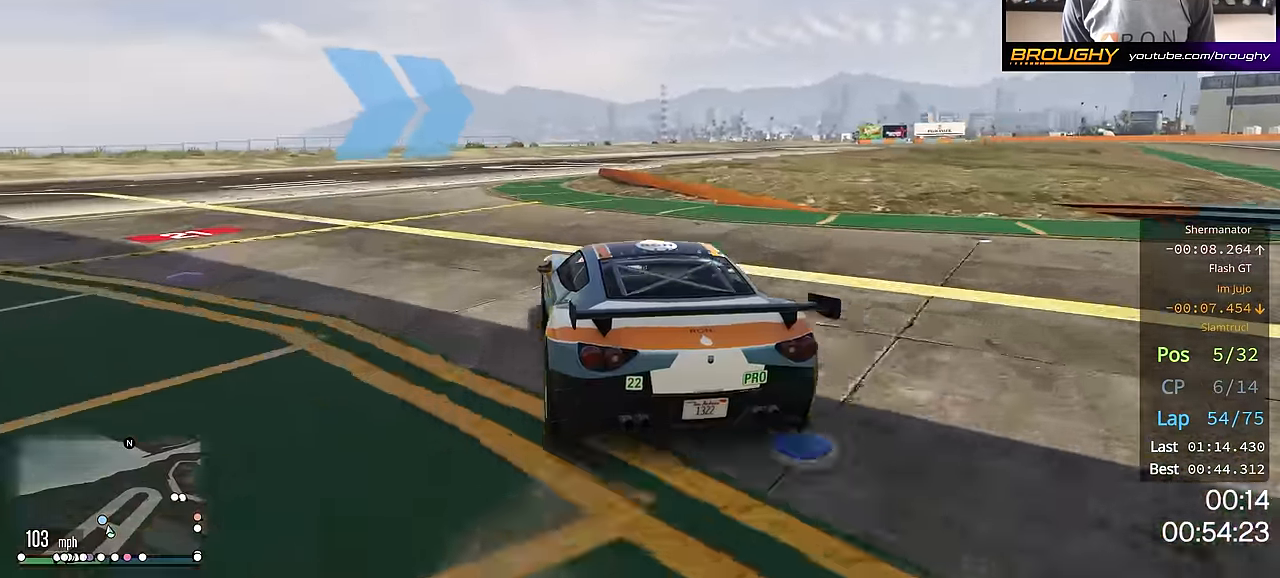
{"buttons": ["R2"], "left_stick": "right", "right_stick": "center", "events": [[250, "left_stick", "right"]]}
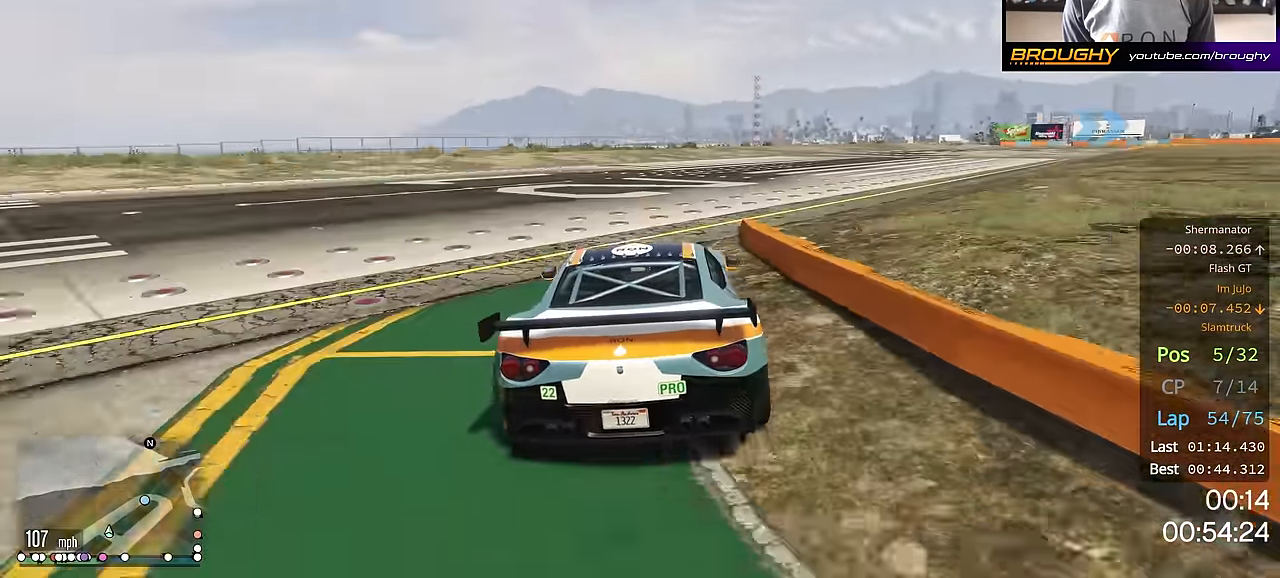
{"buttons": ["R2"], "left_stick": "center", "right_stick": "center", "events": [[434, "left_stick", "center"]]}
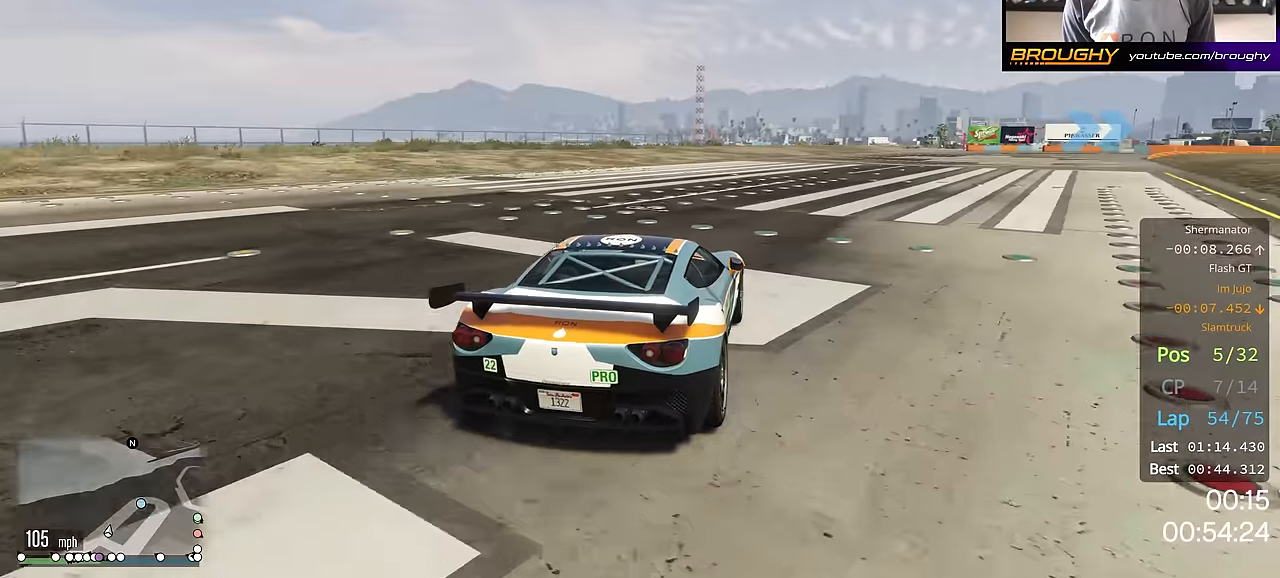
{"buttons": ["R2"], "left_stick": "right", "right_stick": "center", "events": [[17, "left_stick", "right"], [167, "left_stick", "center"], [284, "left_stick", "right"]]}
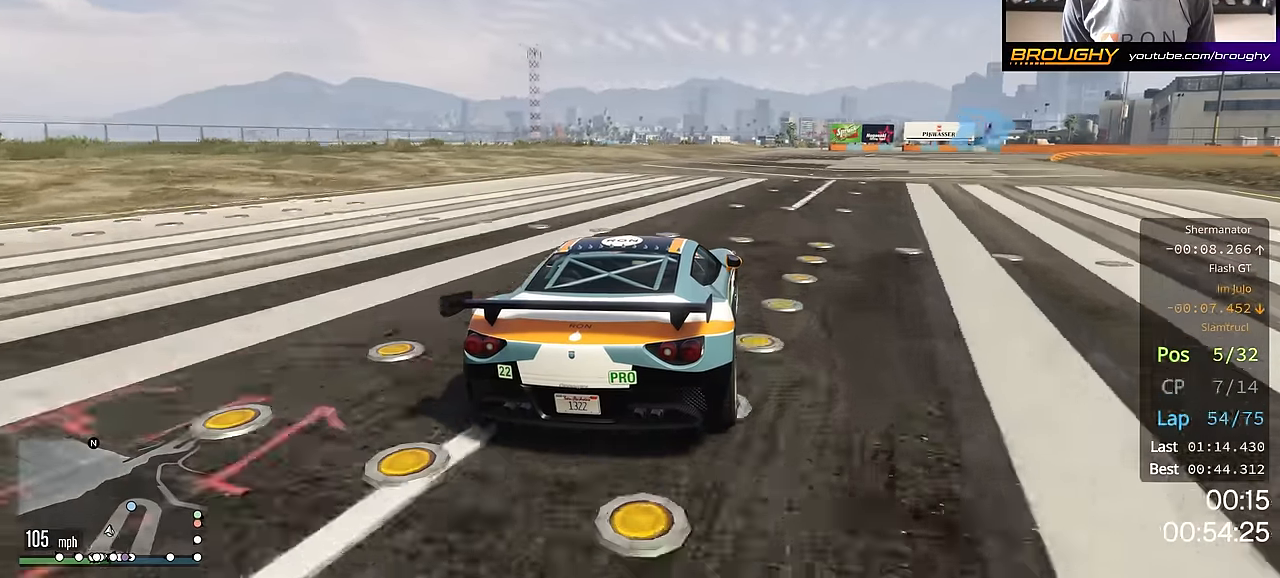
{"buttons": ["R2"], "left_stick": "center", "right_stick": "center", "events": [[234, "left_stick", "center"], [301, "left_stick", "right"], [468, "left_stick", "center"]]}
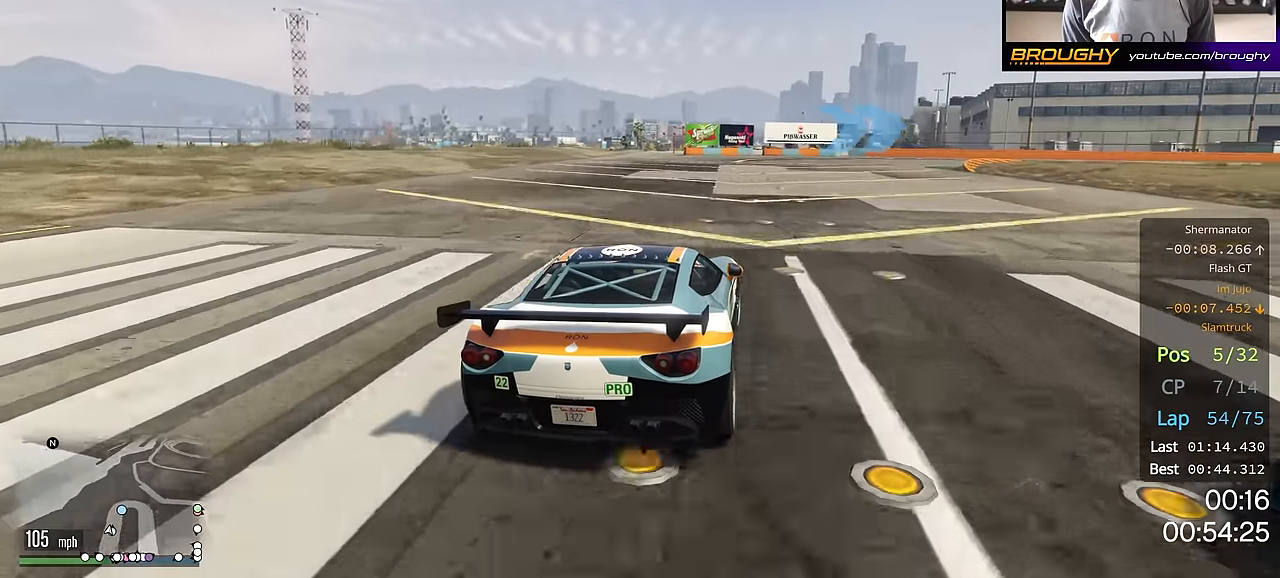
{"buttons": ["R2"], "left_stick": "right", "right_stick": "center", "events": [[83, "left_stick", "right"]]}
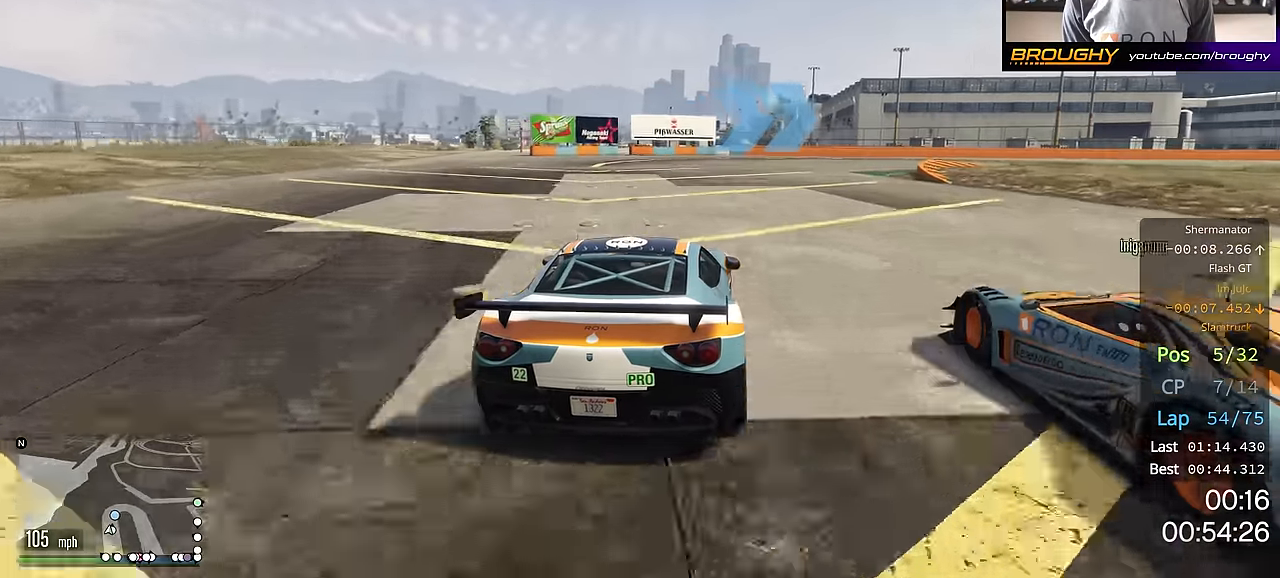
{"buttons": ["R2"], "left_stick": "right", "right_stick": "center", "events": []}
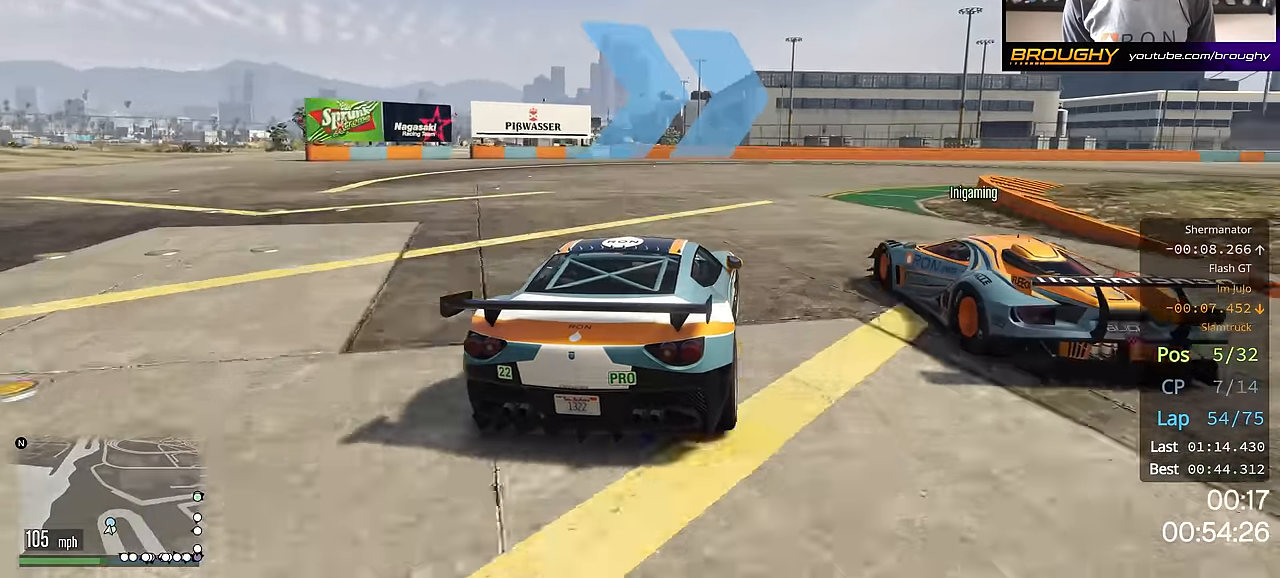
{"buttons": ["R2"], "left_stick": "right", "right_stick": "center", "events": []}
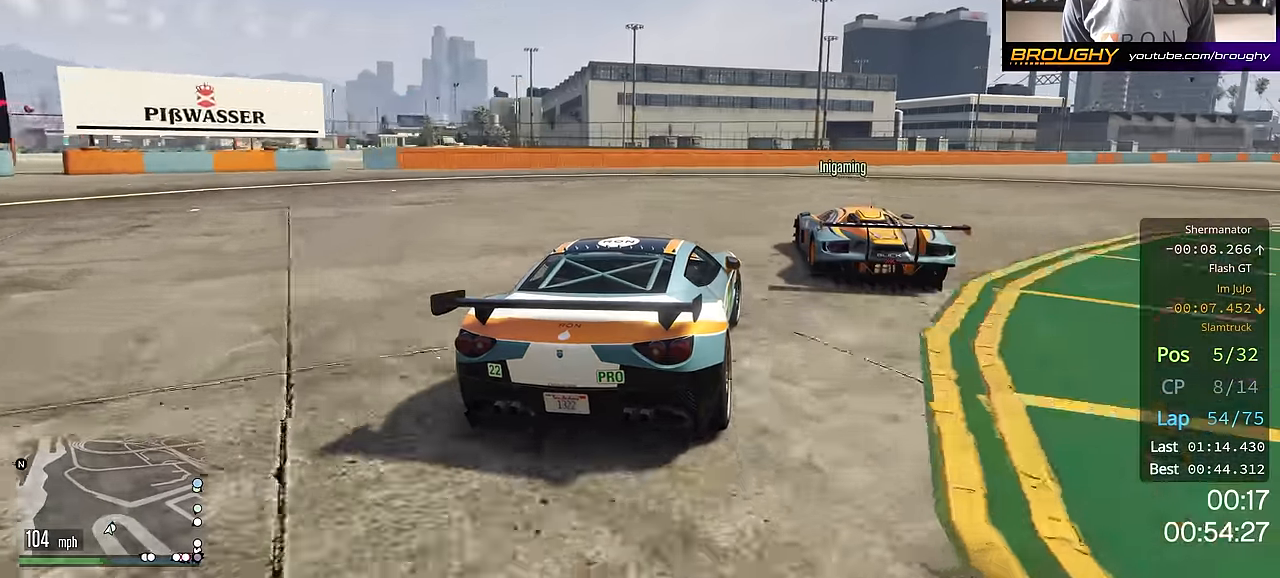
{"buttons": ["R2"], "left_stick": "center", "right_stick": "center", "events": [[16, "left_stick", "center"], [83, "left_stick", "right"], [250, "left_stick", "center"], [333, "left_stick", "right"], [484, "left_stick", "center"]]}
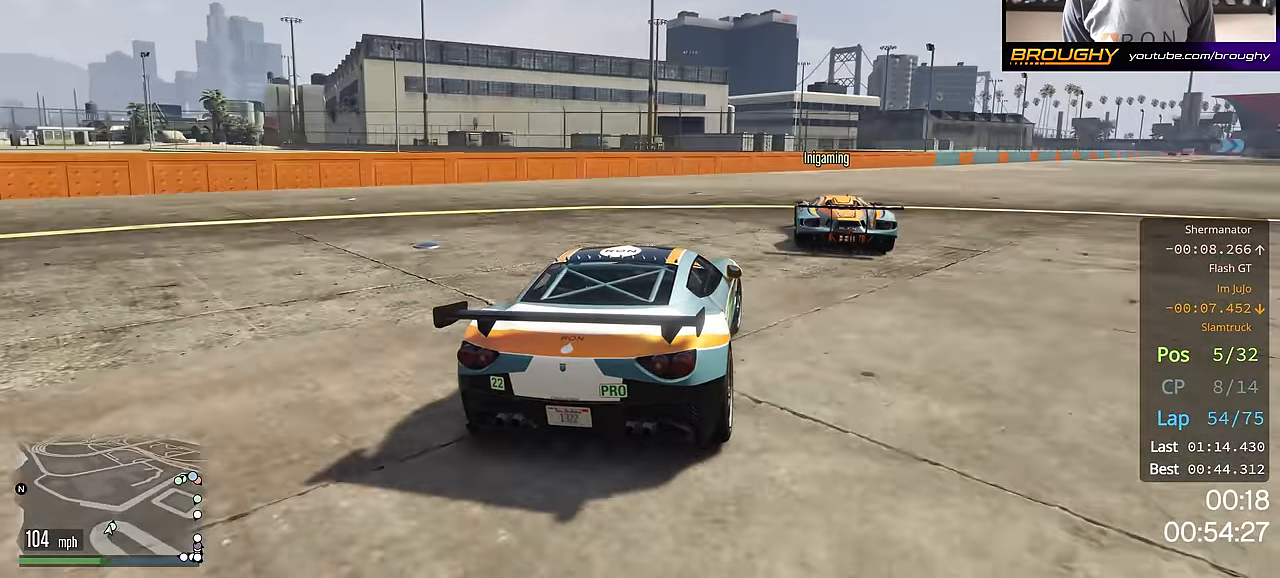
{"buttons": ["R2"], "left_stick": "right", "right_stick": "center", "events": [[67, "left_stick", "right"]]}
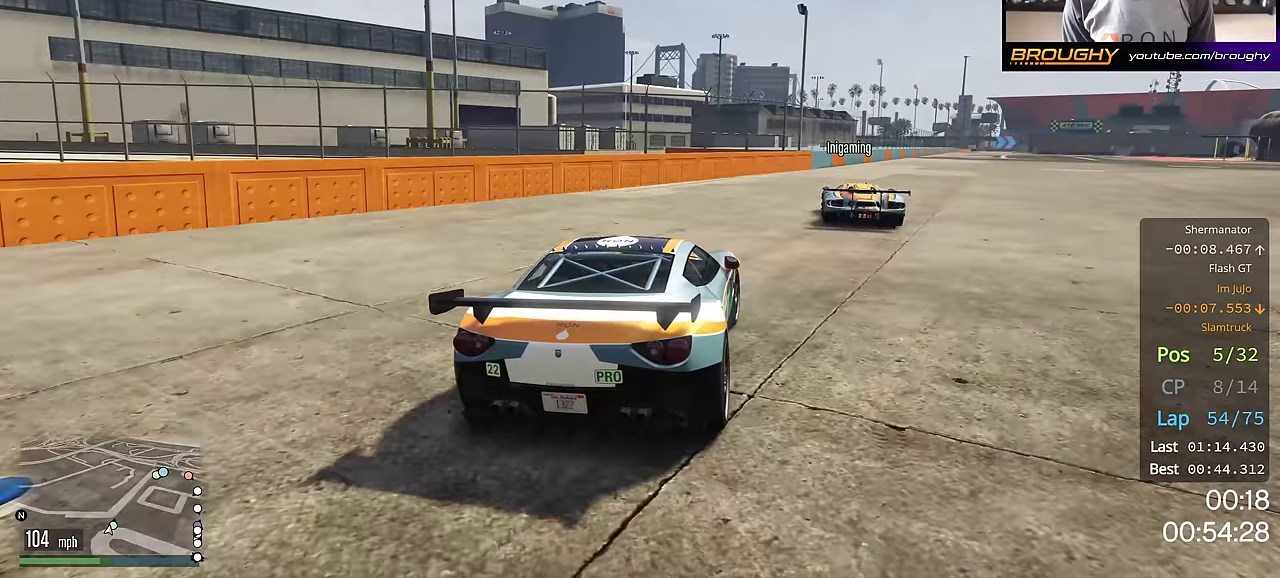
{"buttons": ["R2"], "left_stick": "center", "right_stick": "center", "events": [[250, "left_stick", "center"], [351, "left_stick", "right"], [484, "left_stick", "center"]]}
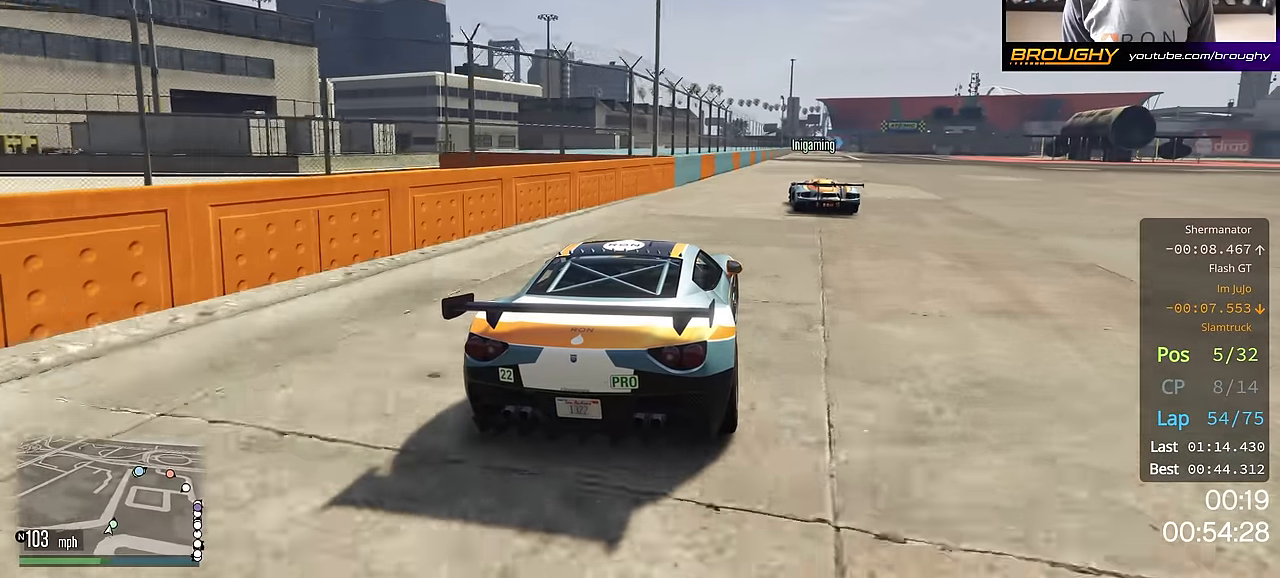
{"buttons": ["R2"], "left_stick": "center", "right_stick": "center", "events": []}
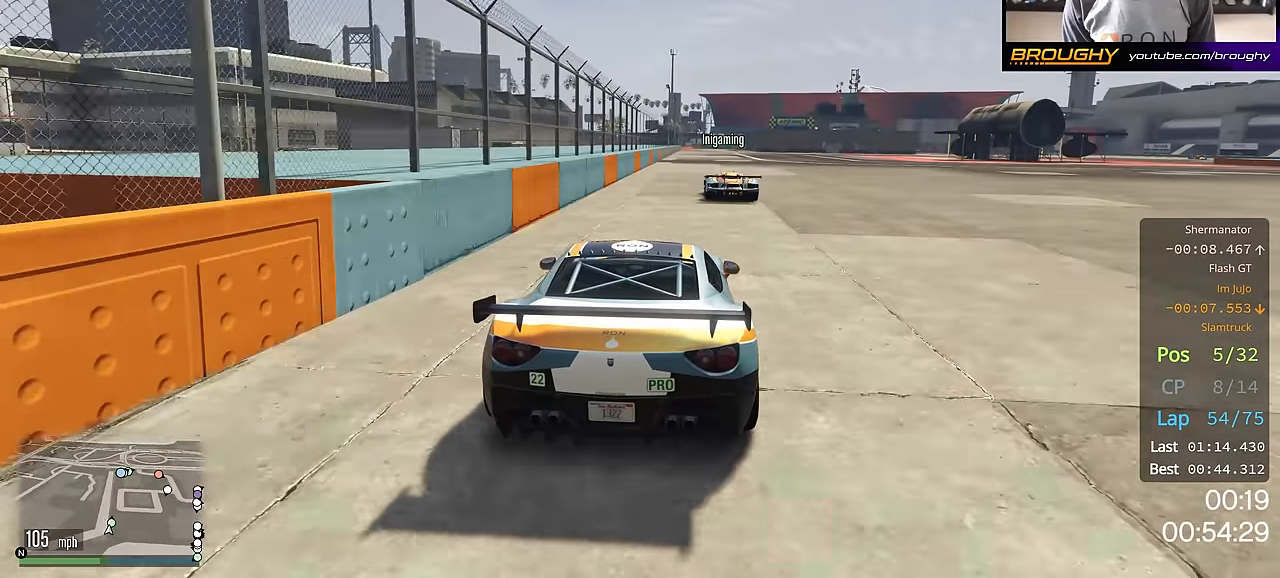
{"buttons": ["R2"], "left_stick": "center", "right_stick": "center", "events": []}
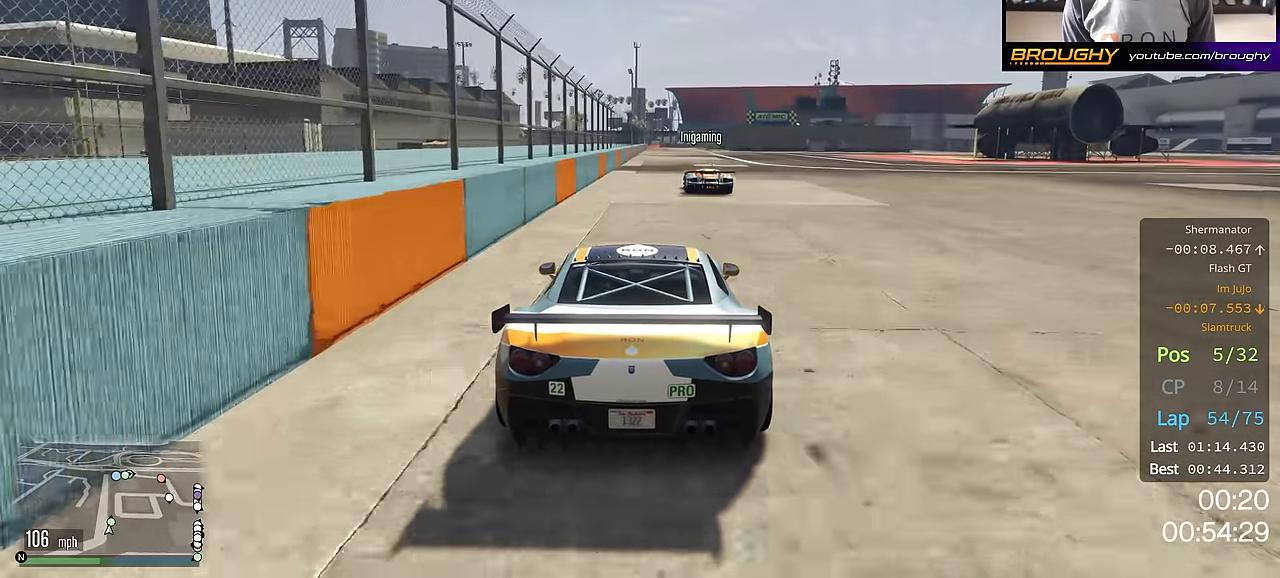
{"buttons": ["R2"], "left_stick": "center", "right_stick": "center", "events": []}
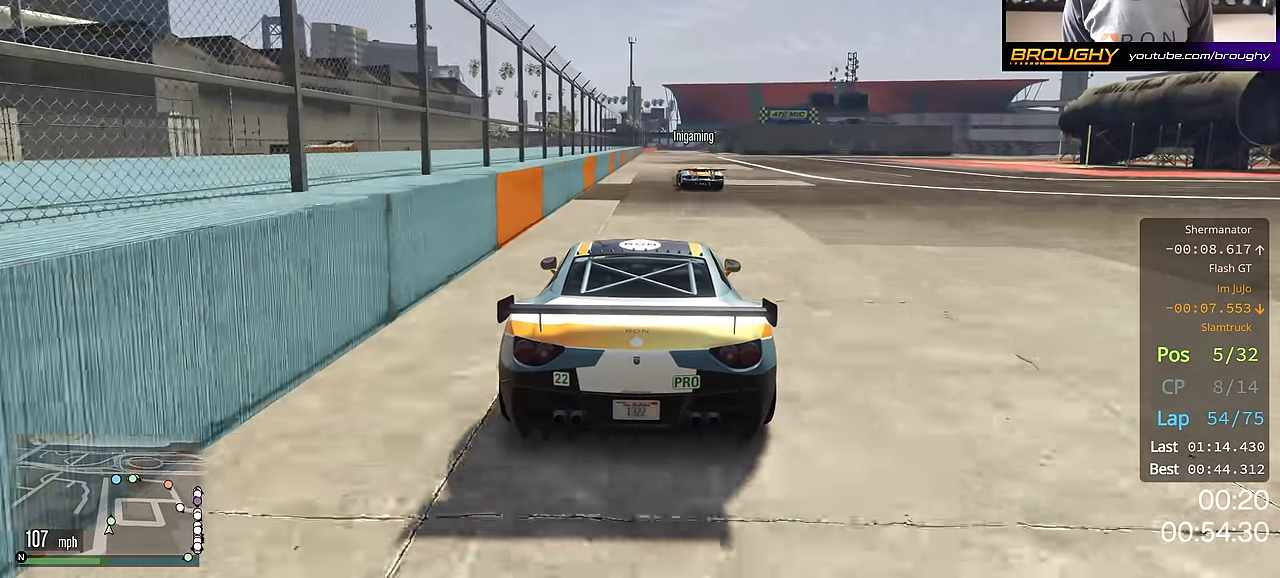
{"buttons": ["R2"], "left_stick": "center", "right_stick": "center", "events": []}
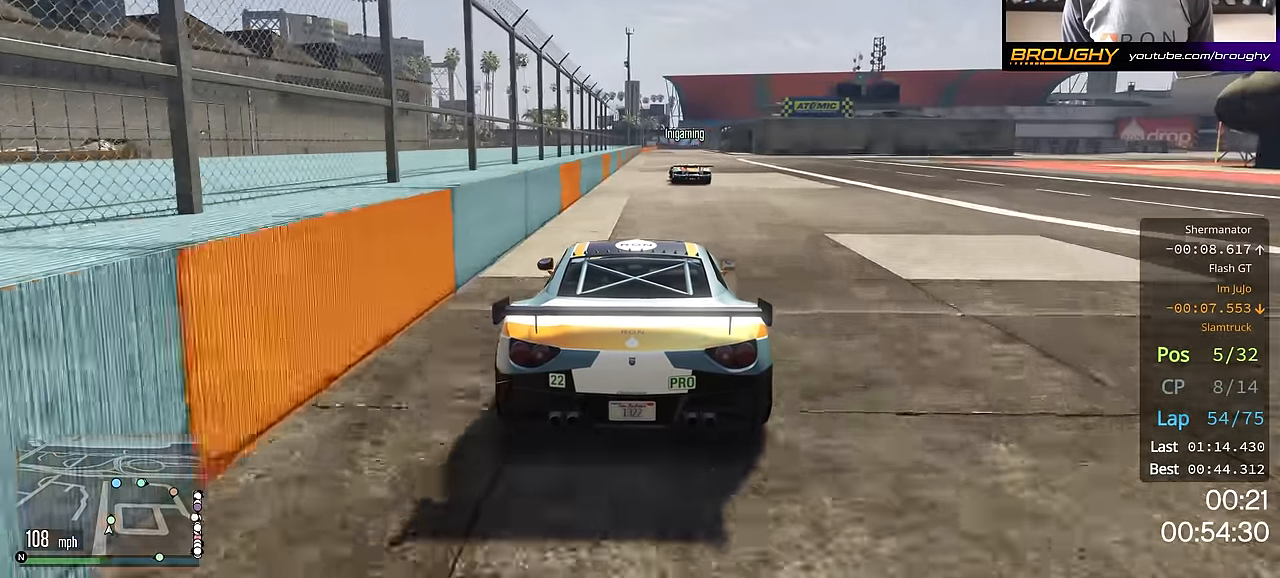
{"buttons": ["R2"], "left_stick": "center", "right_stick": "center", "events": []}
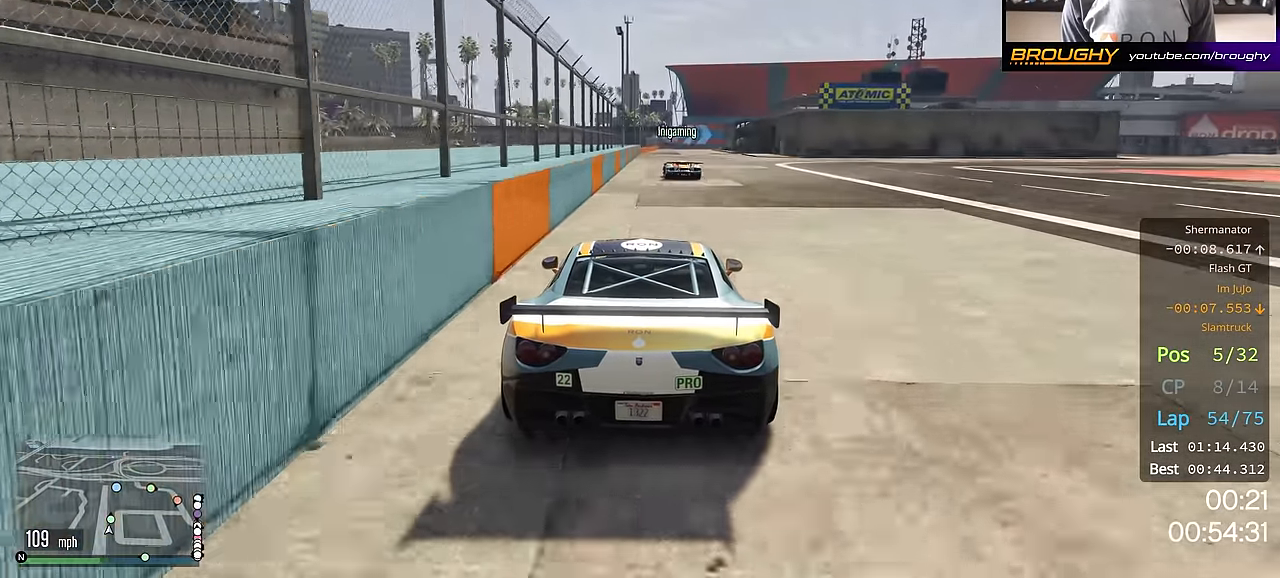
{"buttons": ["R2"], "left_stick": "center", "right_stick": "center", "events": []}
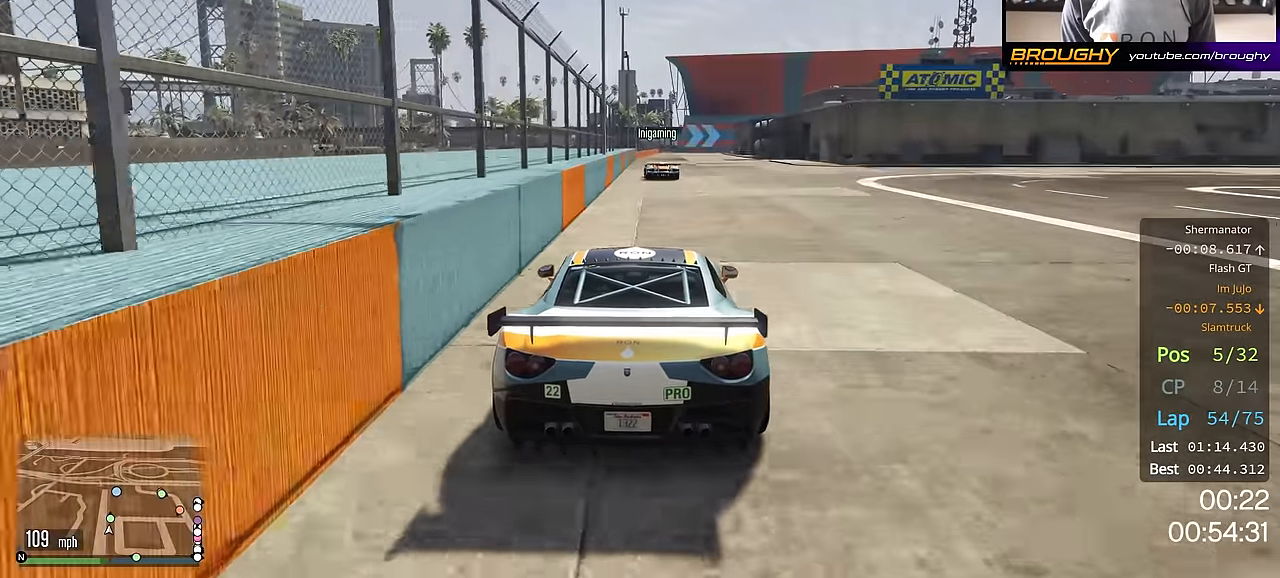
{"buttons": ["R2"], "left_stick": "center", "right_stick": "center", "events": []}
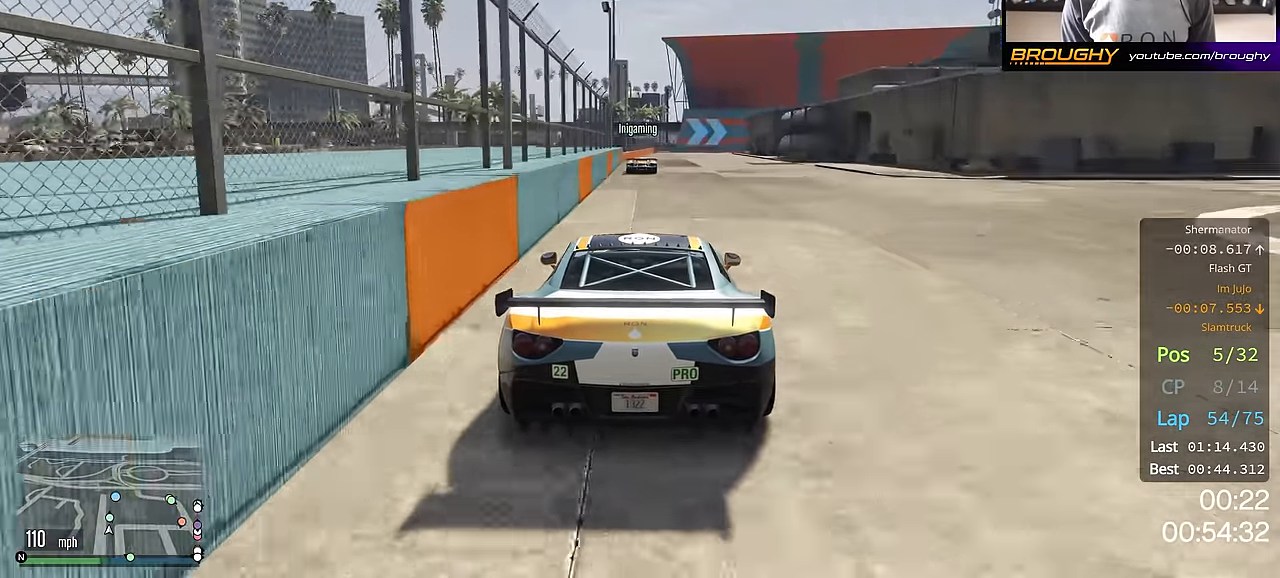
{"buttons": ["R2"], "left_stick": "center", "right_stick": "center", "events": []}
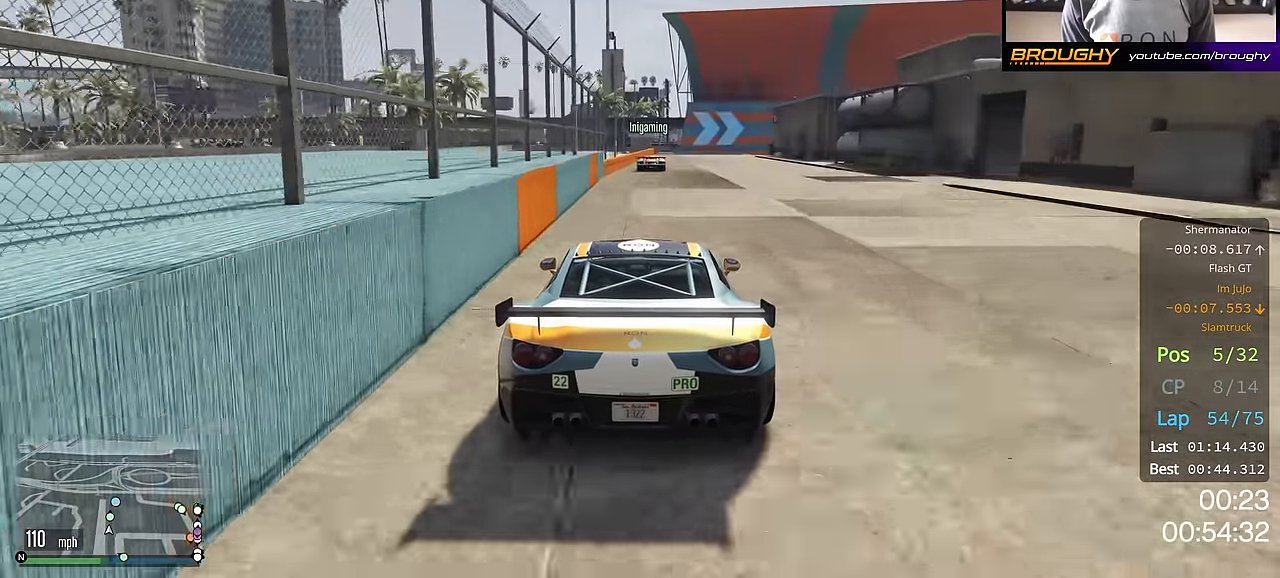
{"buttons": ["R2"], "left_stick": "center", "right_stick": "center", "events": []}
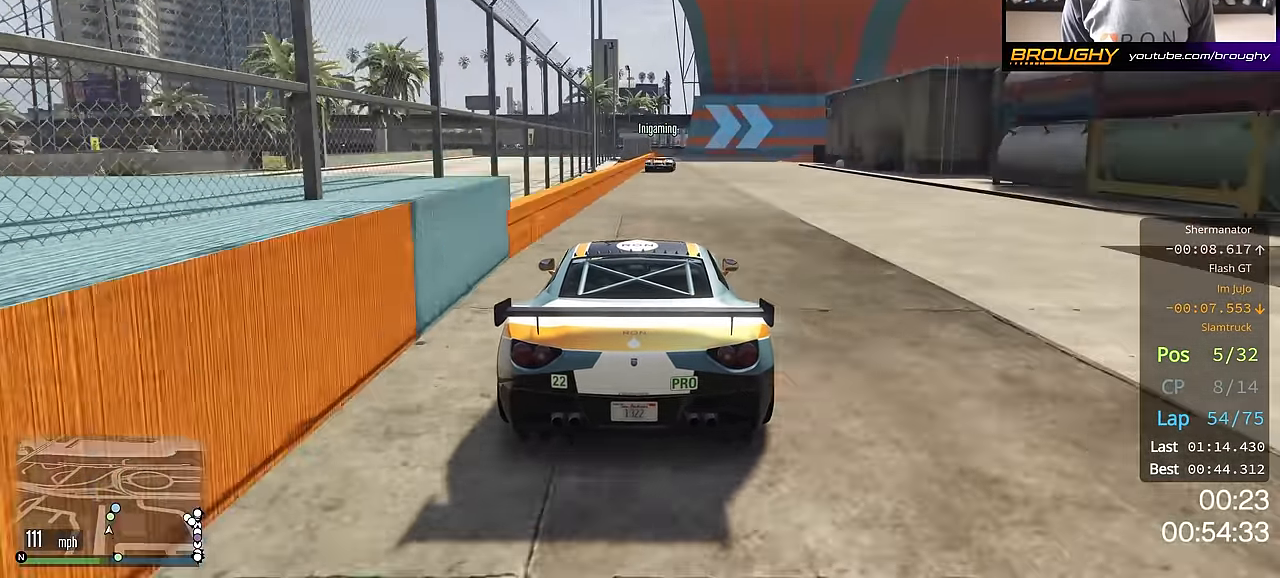
{"buttons": ["L2"], "left_stick": "right", "right_stick": "center", "events": [[284, "left_stick", "right"], [367, "L2", "down"], [451, "R2", "up"]]}
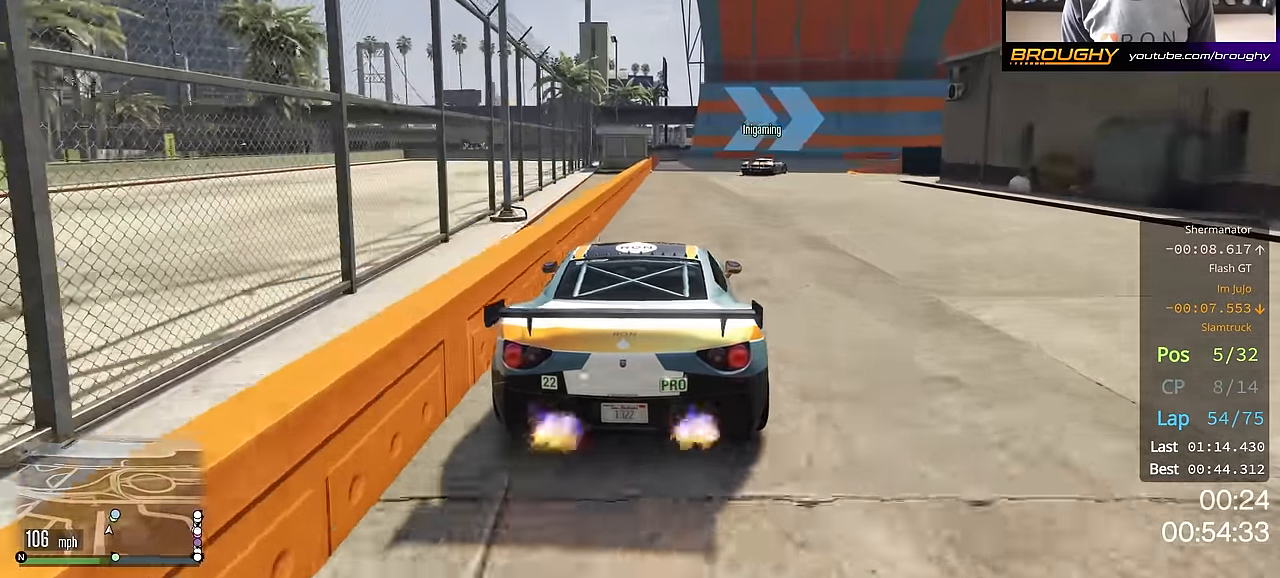
{"buttons": [], "left_stick": "right", "right_stick": "center", "events": [[50, "L2", "up"]]}
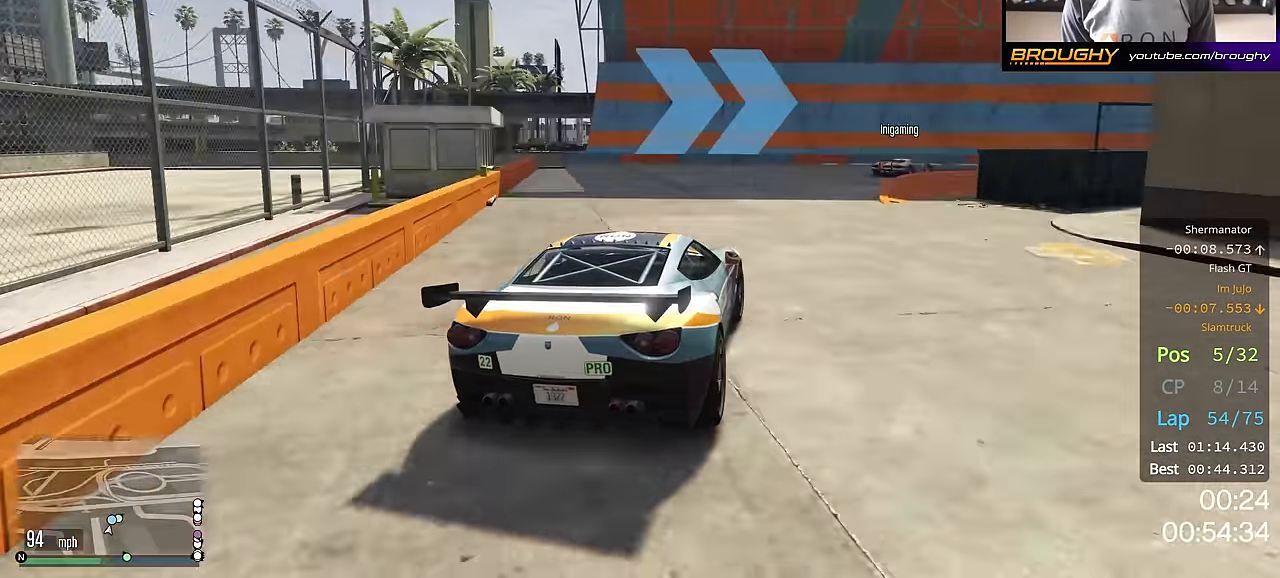
{"buttons": ["R2"], "left_stick": "right", "right_stick": "center", "events": [[234, "R2", "down"]]}
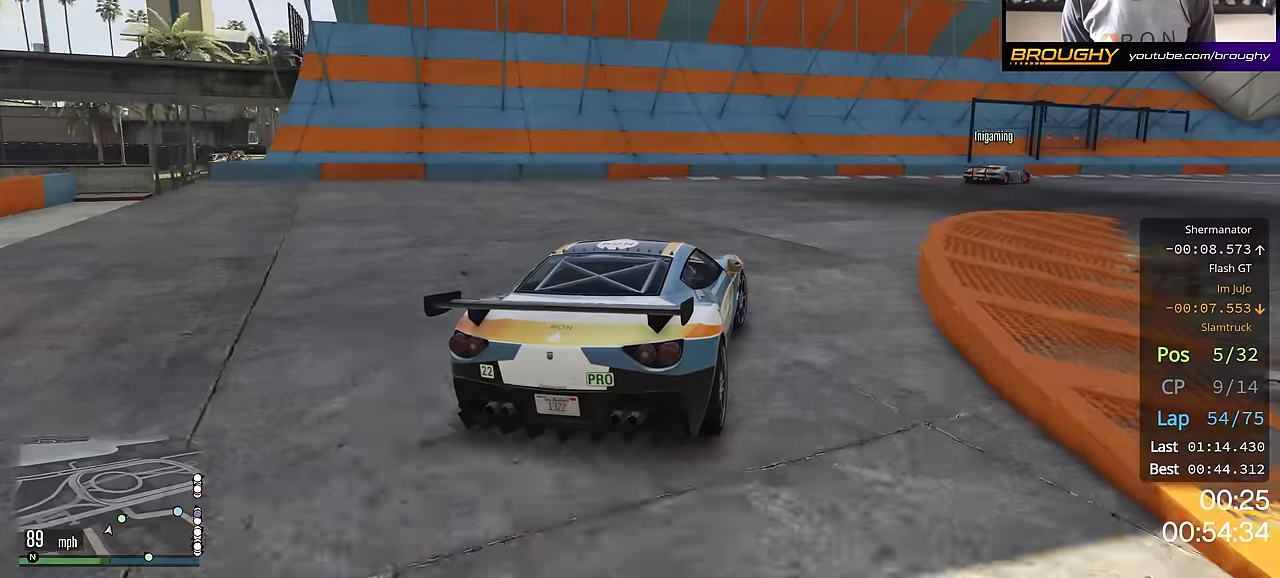
{"buttons": [], "left_stick": "right", "right_stick": "center", "events": [[100, "R2", "up"]]}
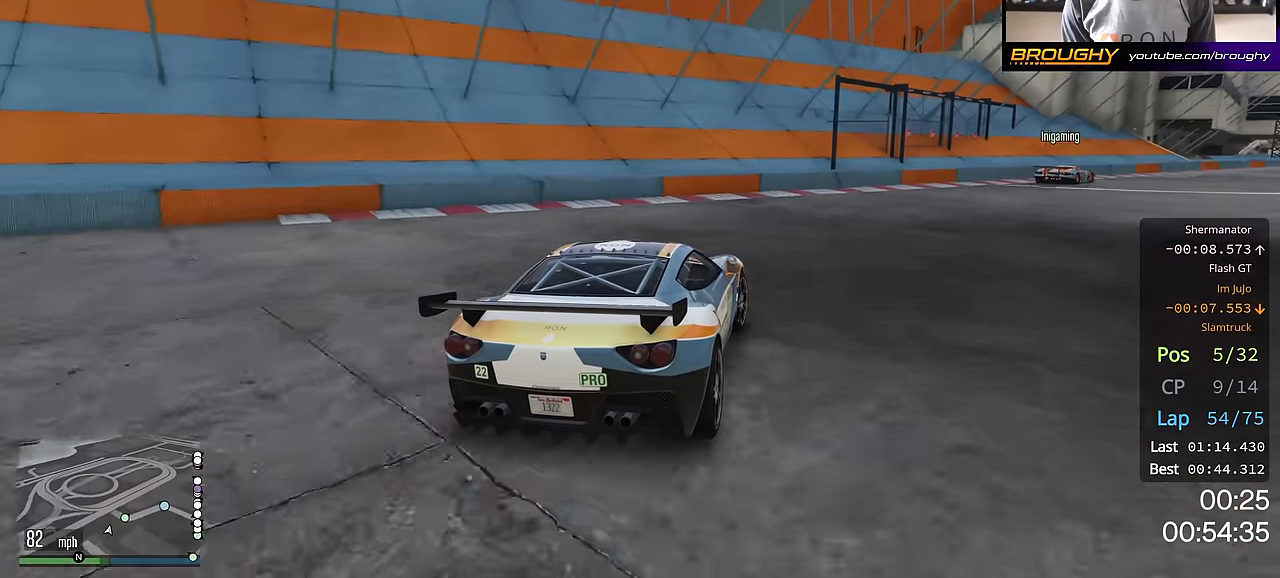
{"buttons": ["R2"], "left_stick": "right", "right_stick": "center", "events": [[150, "R2", "down"]]}
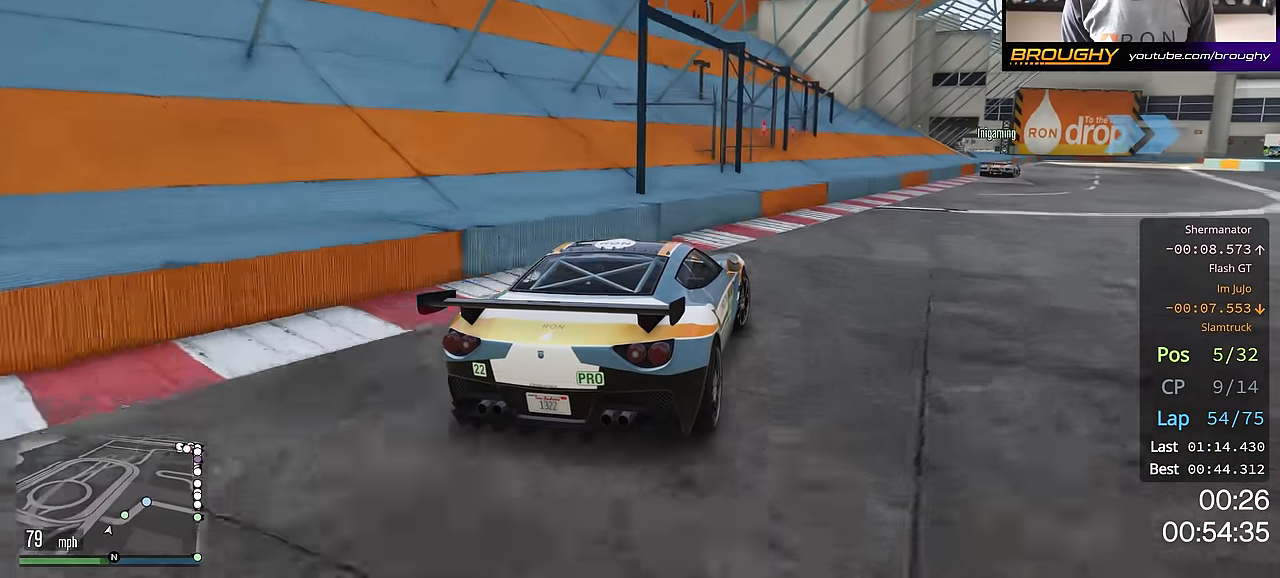
{"buttons": ["R2"], "left_stick": "up-left", "right_stick": "center", "events": [[184, "left_stick", "center"], [501, "left_stick", "up-left"]]}
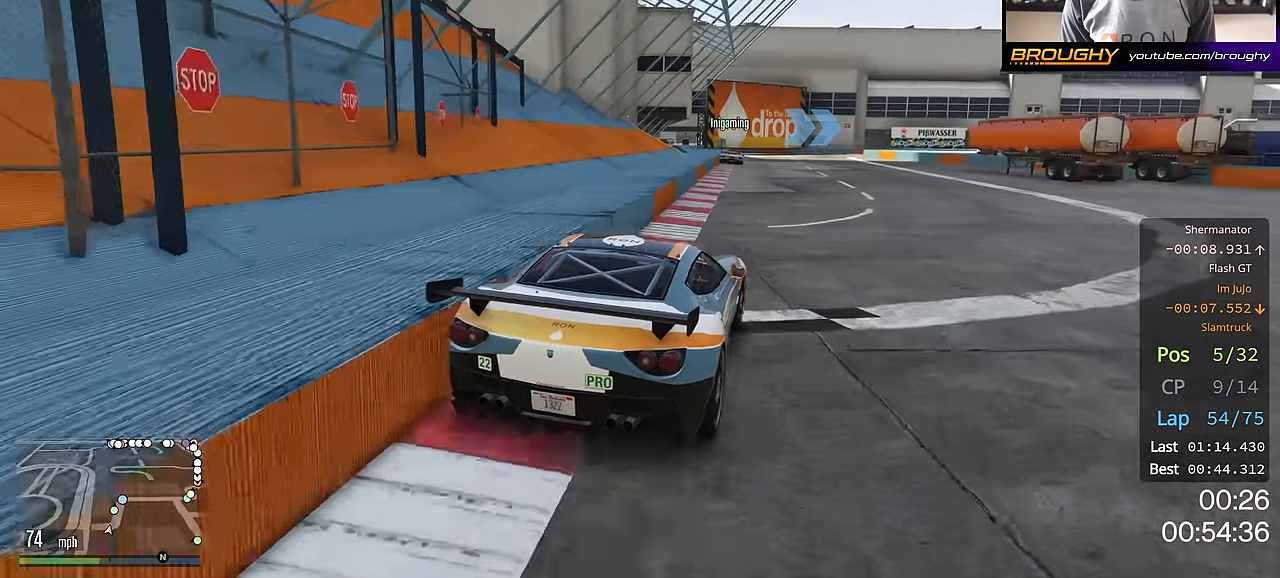
{"buttons": ["R2"], "left_stick": "center", "right_stick": "center", "events": [[133, "left_stick", "center"]]}
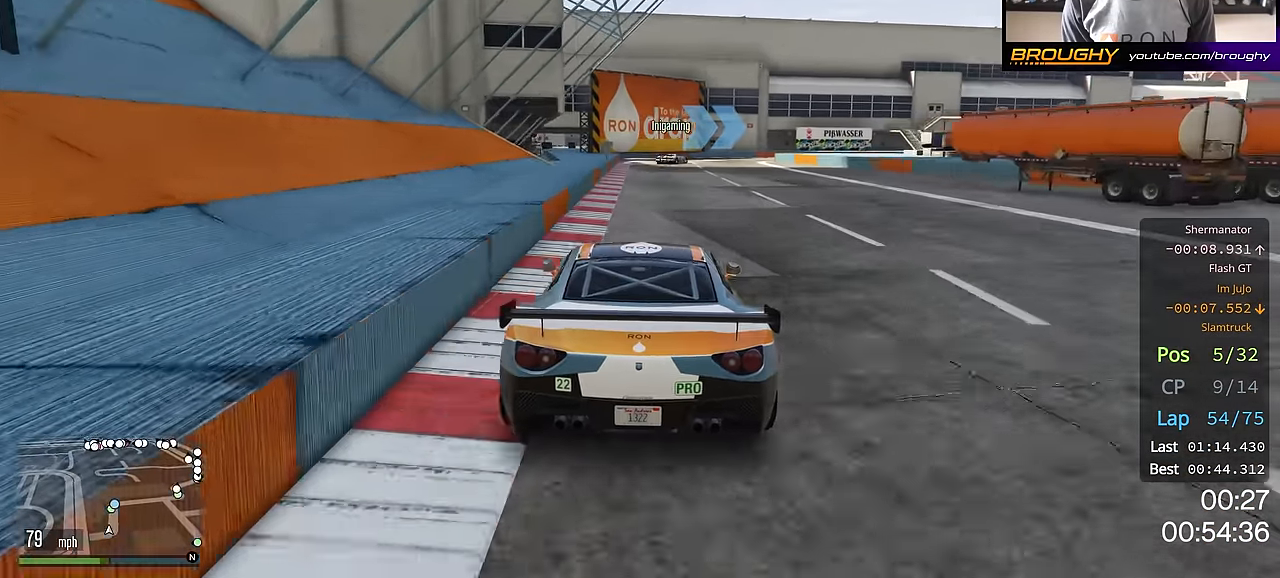
{"buttons": ["R2"], "left_stick": "center", "right_stick": "center", "events": []}
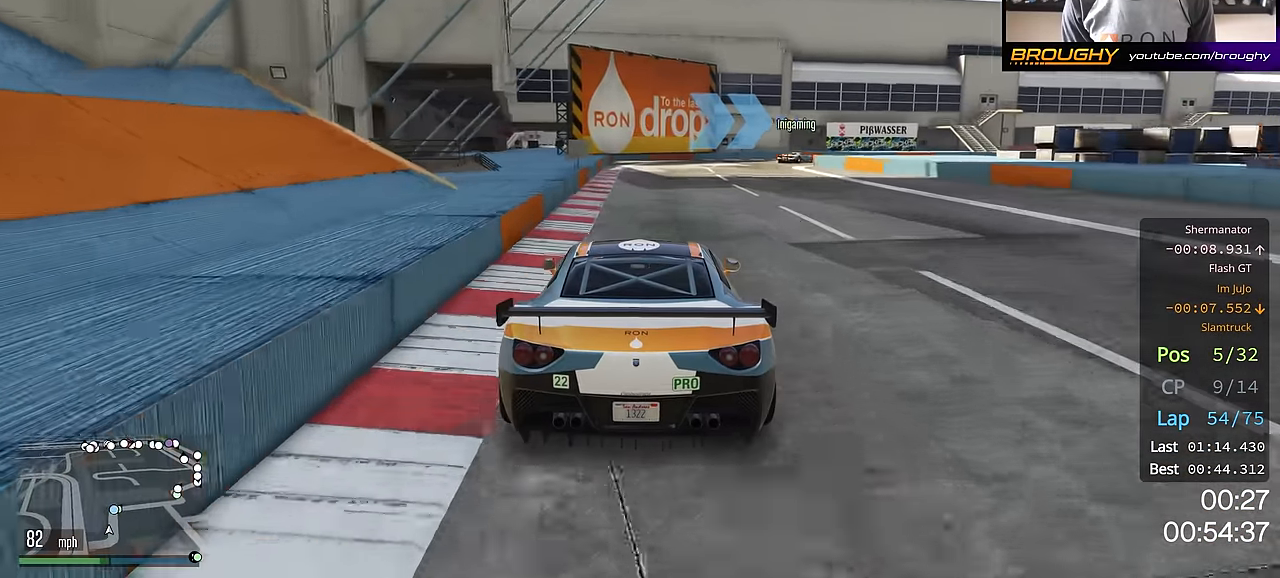
{"buttons": ["R2"], "left_stick": "right", "right_stick": "center", "events": [[267, "left_stick", "right"]]}
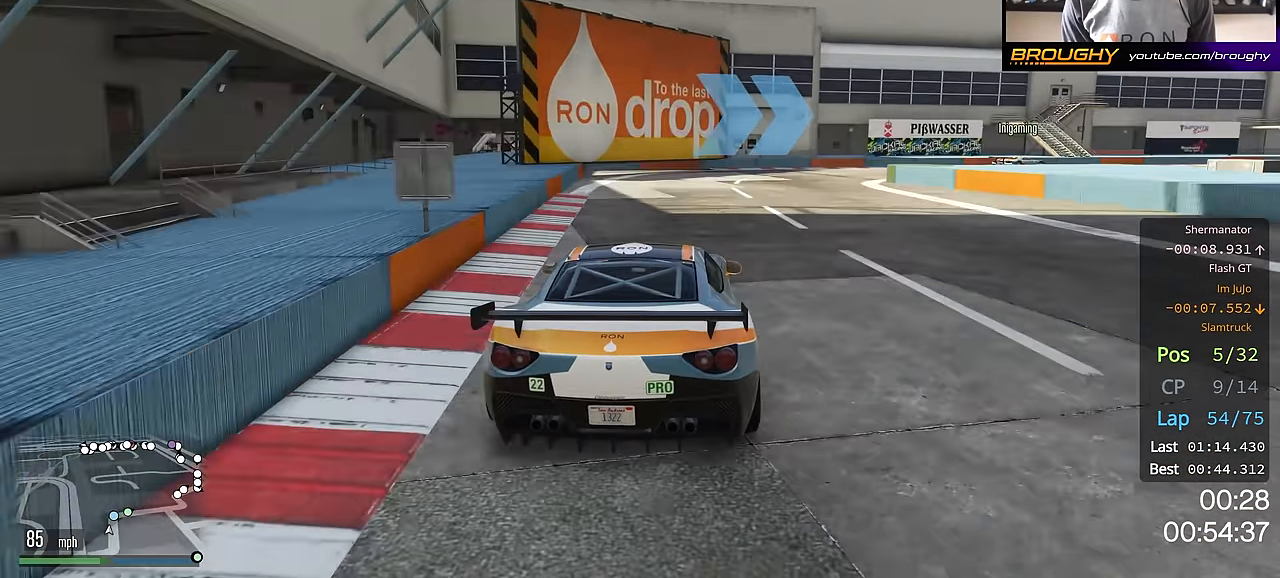
{"buttons": [], "left_stick": "right", "right_stick": "center", "events": [[84, "R2", "up"]]}